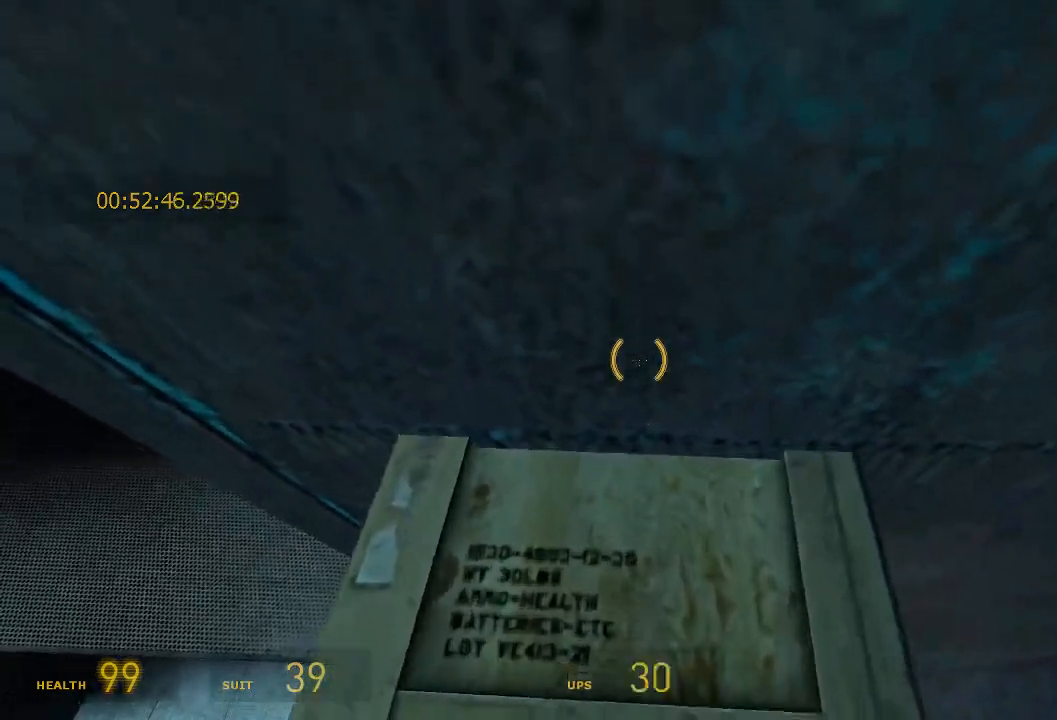
Gameplay with keyboard and mouse; each line is a JSON object with the keys and mouse buttons held at the frame after it. "events" lists presses ("down") and releases ("up") of "a", "alt", "d", "r", "s", "shift", "space", "w", "y", "mouse_left", "mouse_right", "mouse_wheel_up" and "mouse_wheel_down" between this image and that frame as [ms after this image, input, new state], when the widget could be followed in between. "mouse_left", "mouse_right", "mouse_wheel_up", "mouse_wheel_down" = the "left", "right", "wheel_up", "wheel_down" buttons of the "mouse" list. No other keys are recorded. Mouse movement is not recorded.
{"keys": ["shift"], "mouse": ["wheel_up", "wheel_down"], "events": [[67, "r", "up"], [67, "w", "up"], [133, "r", "down"], [133, "w", "down"], [250, "r", "up"], [250, "w", "up"], [350, "r", "down"], [350, "w", "down"], [417, "r", "up"], [417, "w", "up"]]}
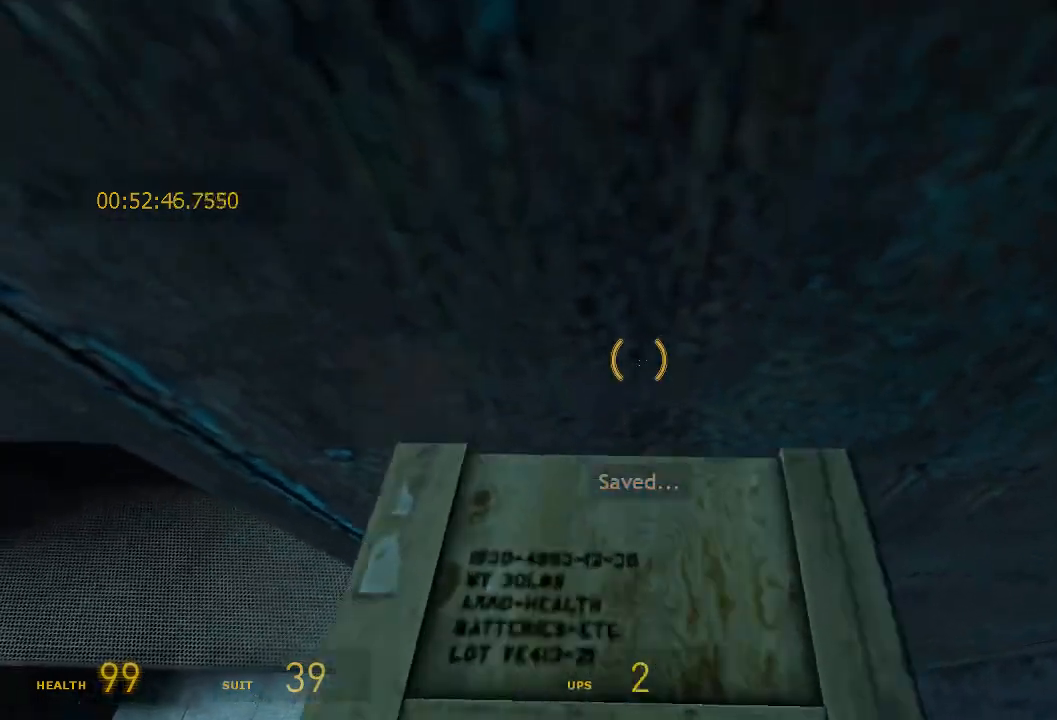
{"keys": ["r", "shift"], "mouse": ["wheel_up", "wheel_down"], "events": [[17, "r", "down"], [17, "w", "down"], [83, "r", "up"], [83, "w", "up"], [183, "r", "down"], [183, "w", "down"], [250, "r", "up"], [250, "w", "up"], [317, "r", "down"], [317, "w", "down"], [417, "r", "up"], [417, "w", "up"], [483, "r", "down"]]}
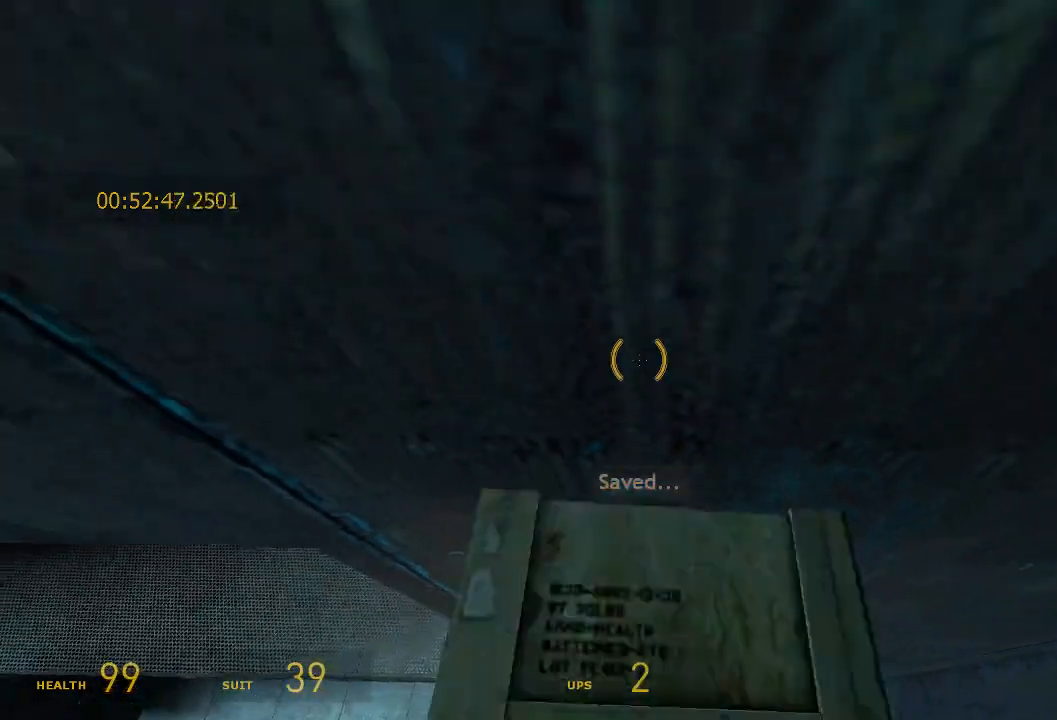
{"keys": ["shift"], "mouse": ["wheel_up", "wheel_down"], "events": [[17, "w", "down"], [100, "w", "up"], [133, "r", "up"], [167, "w", "down"], [200, "r", "down"], [267, "r", "up"], [267, "w", "up"], [367, "r", "down"], [367, "w", "down"], [433, "r", "up"], [433, "w", "up"]]}
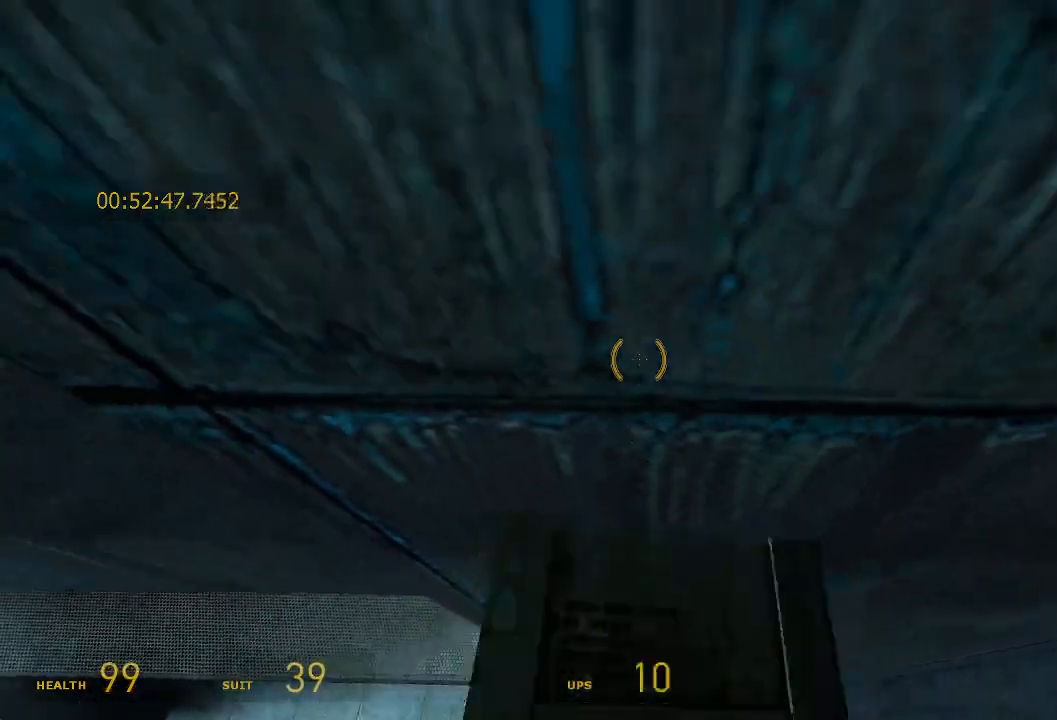
{"keys": ["shift"], "mouse": ["wheel_up", "wheel_down"], "events": [[33, "r", "down"], [33, "w", "down"], [100, "r", "up"], [100, "w", "up"], [200, "r", "down"], [200, "w", "down"], [300, "r", "up"], [300, "w", "up"], [367, "r", "down"], [367, "w", "down"], [483, "r", "up"], [483, "w", "up"]]}
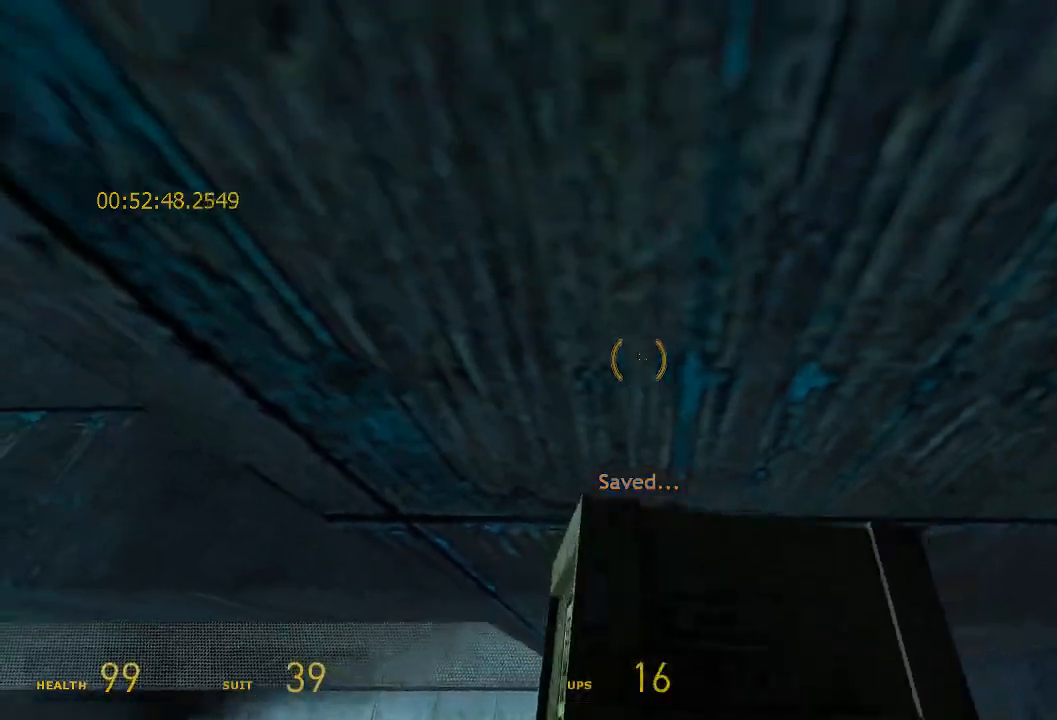
{"keys": ["a", "r", "shift", "w"], "mouse": ["wheel_up", "wheel_down"], "events": [[50, "r", "down"], [50, "w", "down"], [83, "mouse_wheel_down", "up"], [117, "mouse_wheel_down", "down"], [150, "r", "up"], [150, "w", "up"], [250, "r", "down"], [250, "w", "down"], [350, "r", "up"], [383, "w", "up"], [417, "a", "down"], [450, "r", "down"], [450, "w", "down"]]}
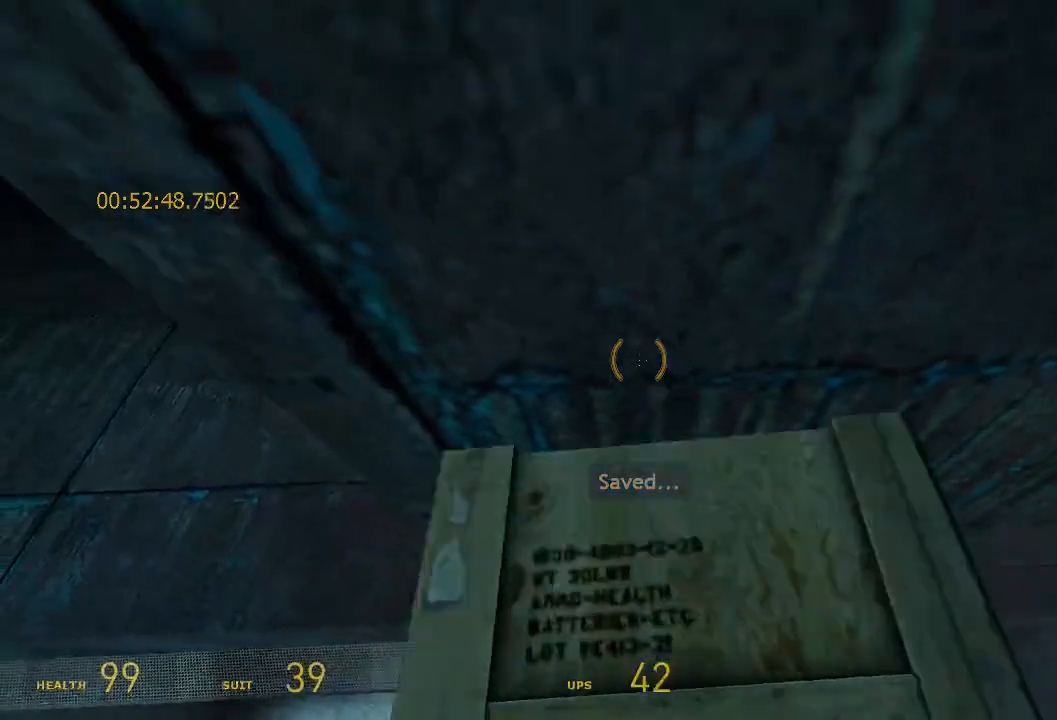
{"keys": ["a", "r", "shift"], "mouse": ["wheel_up", "wheel_down"], "events": [[50, "r", "up"], [83, "w", "up"], [117, "mouse_wheel_down", "up"], [117, "r", "down"], [150, "w", "down"], [250, "mouse_wheel_down", "down"], [250, "r", "up"], [250, "w", "up"], [317, "w", "down"], [367, "r", "down"], [433, "r", "up"], [467, "w", "up"], [500, "r", "down"]]}
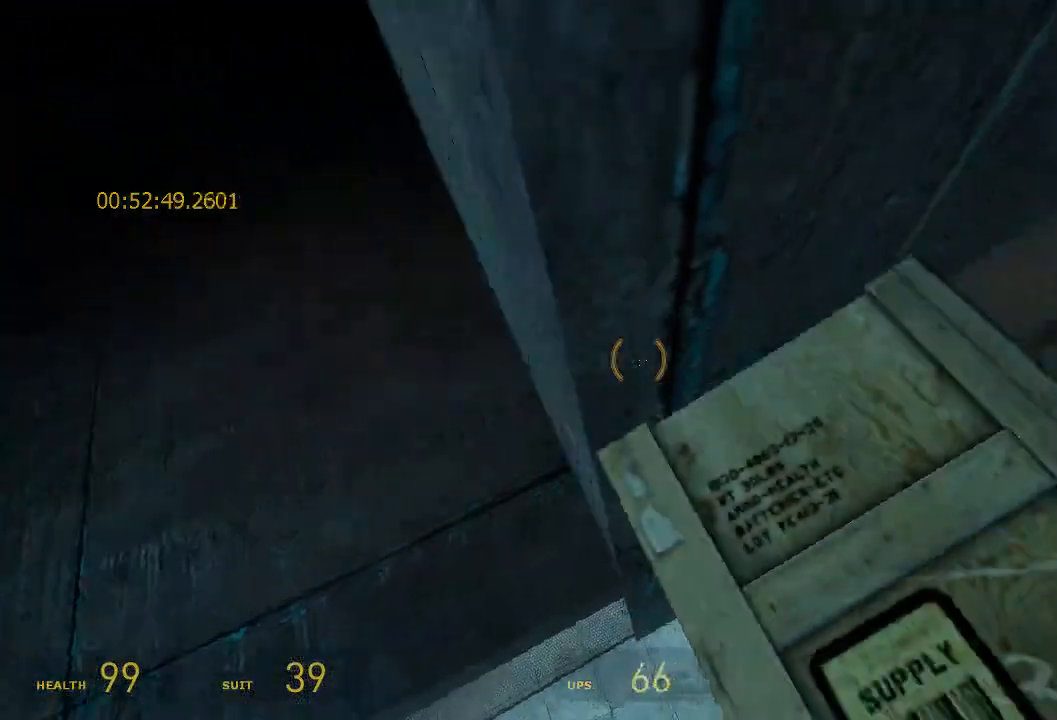
{"keys": ["a", "s", "shift"], "mouse": [], "events": [[33, "w", "down"], [133, "r", "up"], [133, "w", "up"], [300, "mouse_wheel_down", "up"], [300, "r", "down"], [400, "r", "up"], [467, "mouse_wheel_up", "up"], [467, "s", "down"]]}
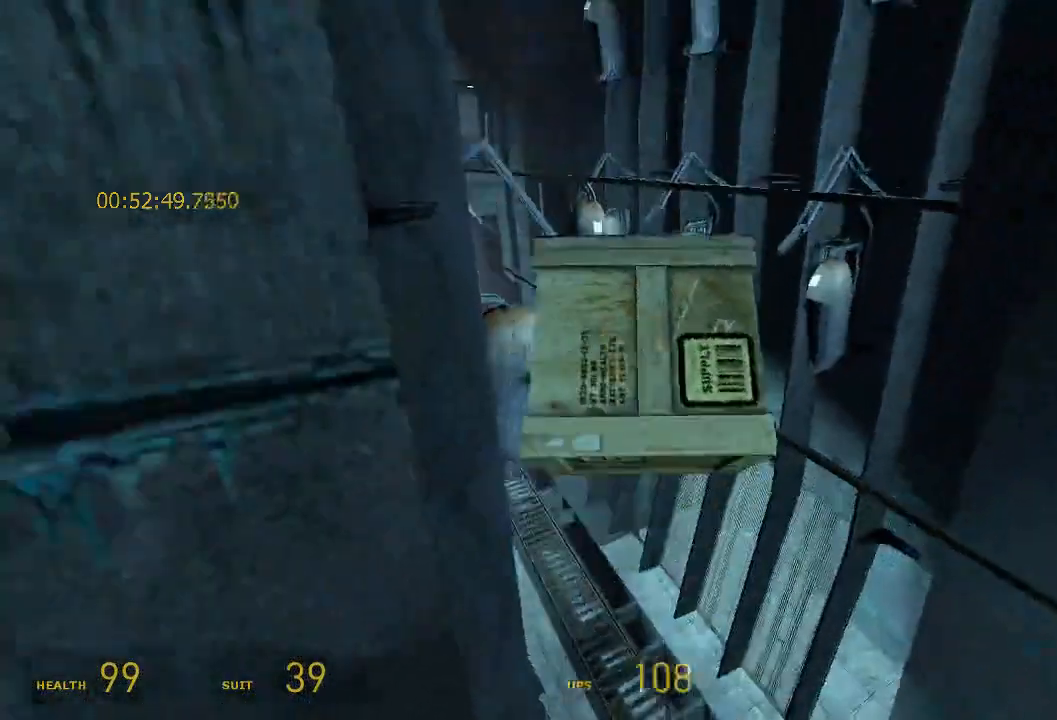
{"keys": ["d", "s"], "mouse": [], "events": [[200, "a", "up"], [200, "shift", "up"], [417, "d", "down"]]}
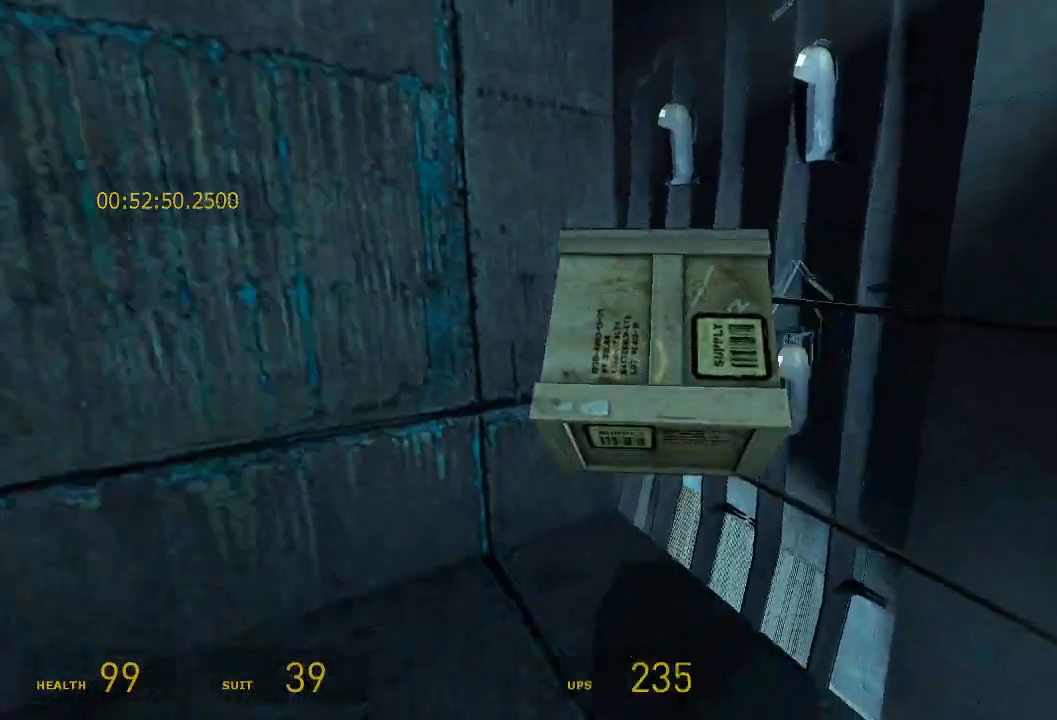
{"keys": [], "mouse": [], "events": [[50, "d", "up"], [83, "s", "up"], [217, "w", "down"], [283, "d", "down"], [417, "d", "up"], [417, "w", "up"]]}
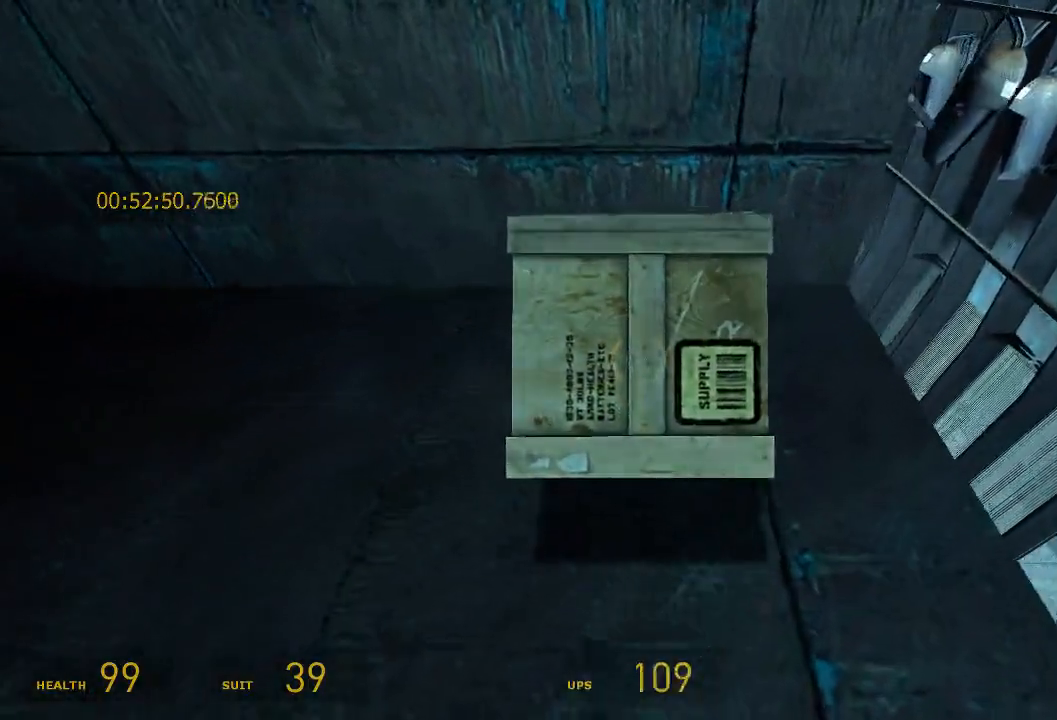
{"keys": [], "mouse": [], "events": [[117, "r", "down"], [267, "r", "up"]]}
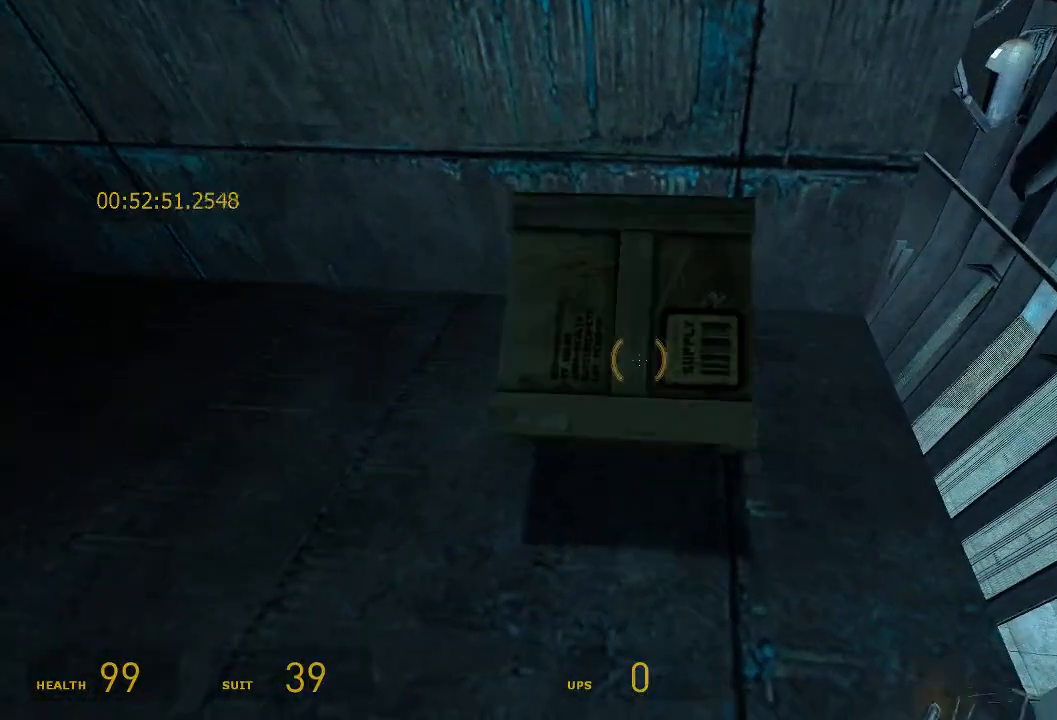
{"keys": ["r"], "mouse": ["wheel_up"], "events": [[67, "w", "down"], [117, "shift", "down"], [133, "mouse_wheel_up", "down"], [350, "w", "up"], [417, "shift", "up"], [483, "r", "down"]]}
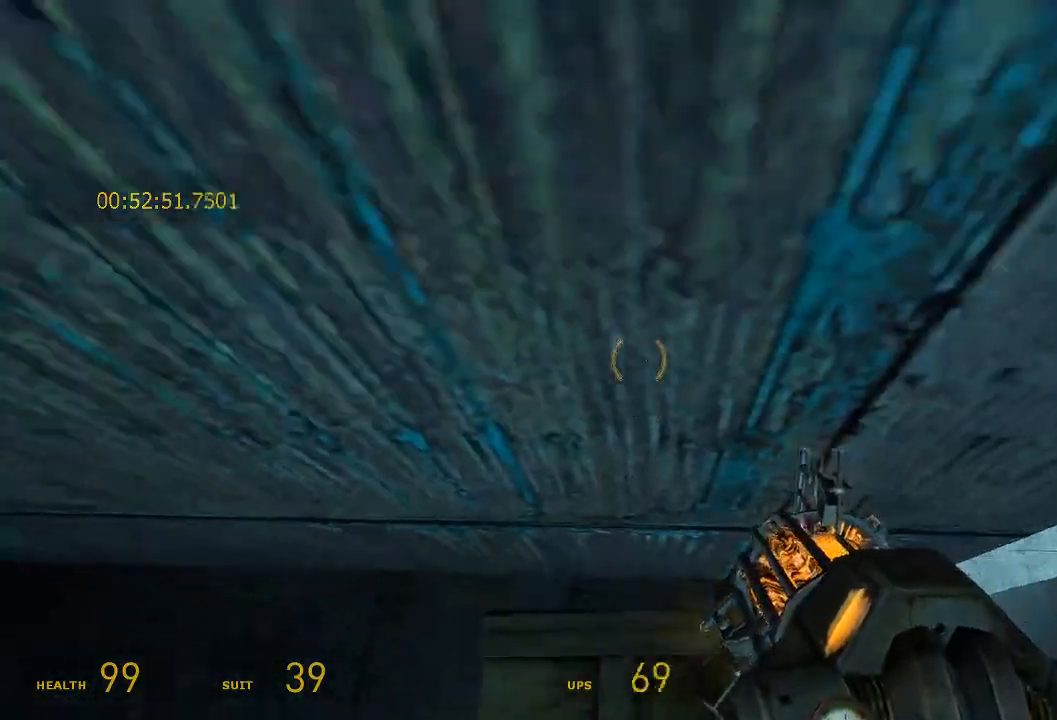
{"keys": ["r", "shift", "w"], "mouse": ["wheel_up", "wheel_down"], "events": [[17, "mouse_wheel_down", "down"], [17, "shift", "down"], [17, "w", "down"], [150, "r", "up"], [150, "w", "up"], [250, "r", "down"], [250, "w", "down"], [383, "r", "up"], [383, "w", "up"], [450, "r", "down"], [483, "w", "down"]]}
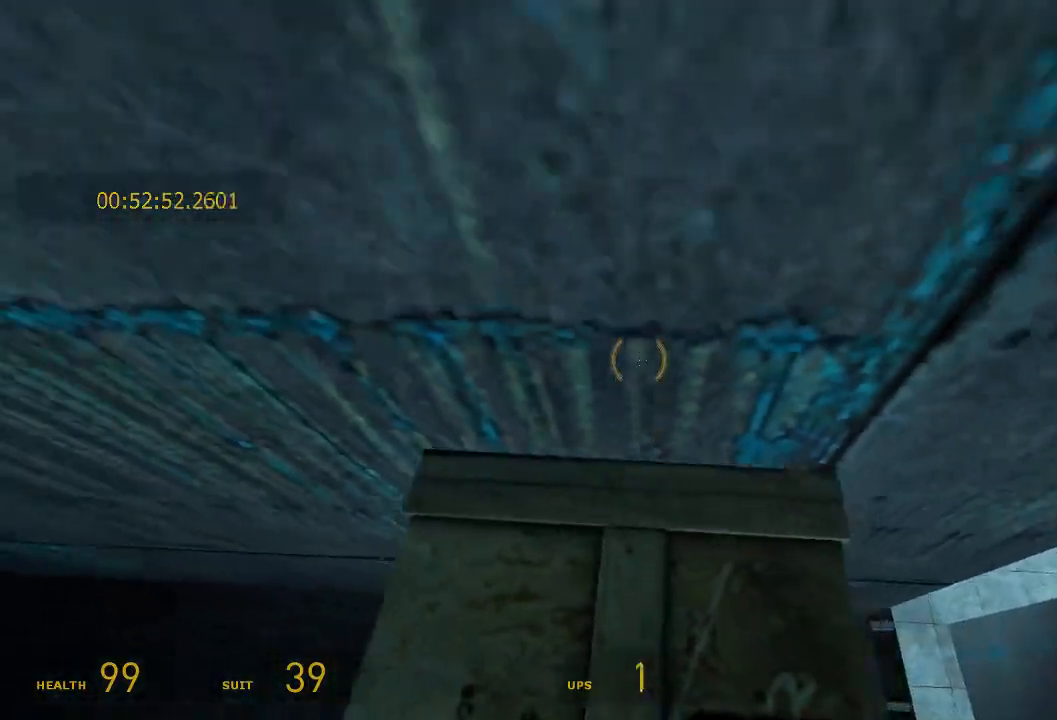
{"keys": ["r", "shift", "w"], "mouse": ["wheel_up", "wheel_down"], "events": [[50, "w", "up"], [83, "r", "up"], [117, "mouse_wheel_up", "up"], [150, "mouse_wheel_up", "down"], [150, "r", "down"], [150, "w", "down"], [233, "w", "up"], [267, "r", "up"], [333, "r", "down"], [333, "w", "down"], [400, "r", "up"], [400, "w", "up"], [467, "r", "down"], [500, "w", "down"]]}
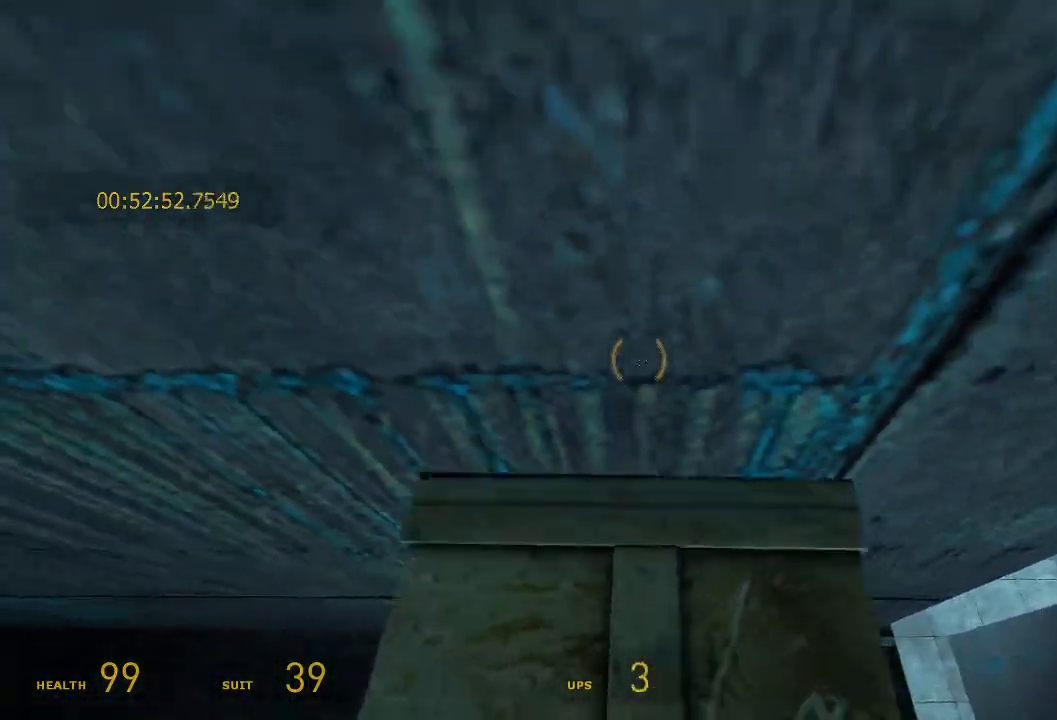
{"keys": ["shift"], "mouse": ["wheel_up", "wheel_down"], "events": [[67, "r", "up"], [100, "w", "up"], [167, "r", "down"], [167, "w", "down"], [233, "w", "up"], [267, "r", "up"], [300, "r", "down"], [333, "w", "down"], [433, "r", "up"], [433, "w", "up"]]}
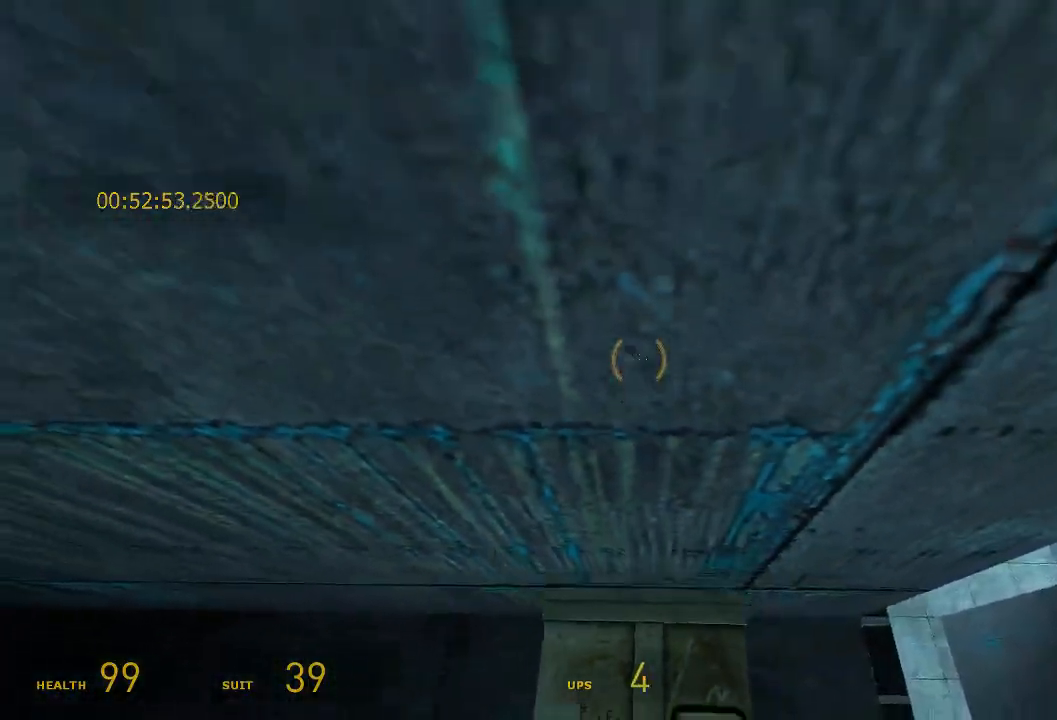
{"keys": ["r", "shift"], "mouse": ["wheel_up", "wheel_down"], "events": [[17, "r", "down"], [17, "w", "down"], [117, "r", "up"], [117, "w", "up"], [183, "r", "down"], [217, "w", "down"], [283, "r", "up"], [283, "w", "up"], [350, "mouse_wheel_down", "up"], [350, "r", "down"], [350, "w", "down"], [383, "mouse_wheel_down", "down"], [450, "r", "up"], [450, "w", "up"], [483, "r", "down"]]}
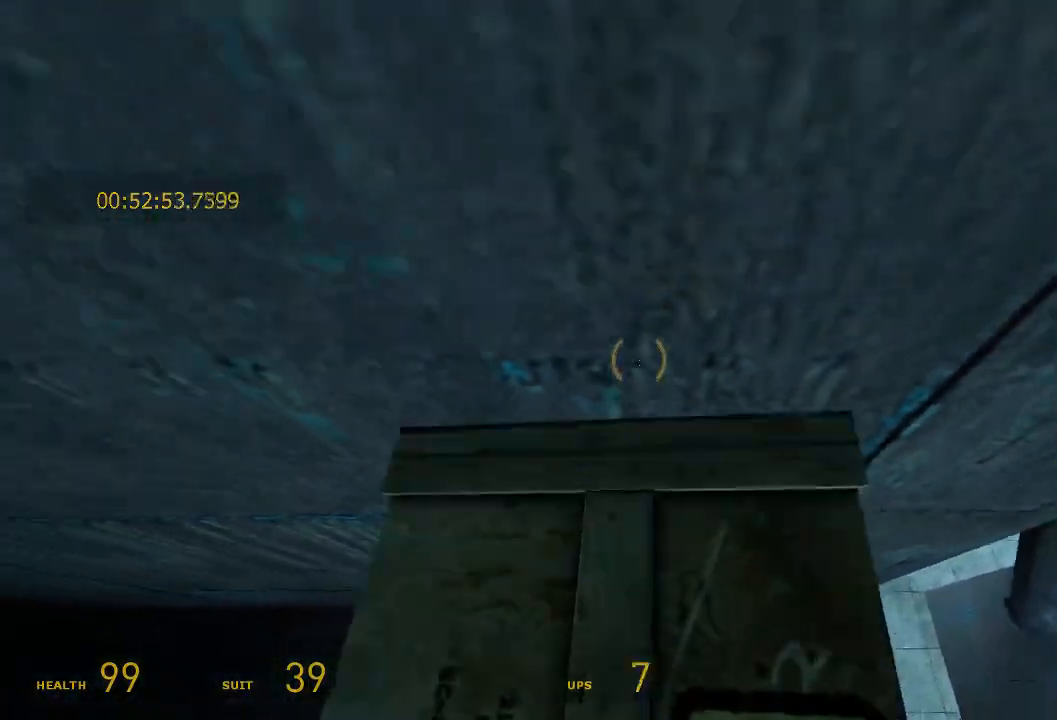
{"keys": ["r", "shift", "w"], "mouse": ["wheel_up", "wheel_down"], "events": [[17, "w", "down"], [50, "w", "up"], [83, "r", "up"], [150, "r", "down"], [150, "w", "down"], [183, "w", "up"], [217, "r", "up"], [283, "r", "down"], [283, "w", "down"], [317, "w", "up"], [350, "r", "up"], [433, "r", "down"], [467, "w", "down"]]}
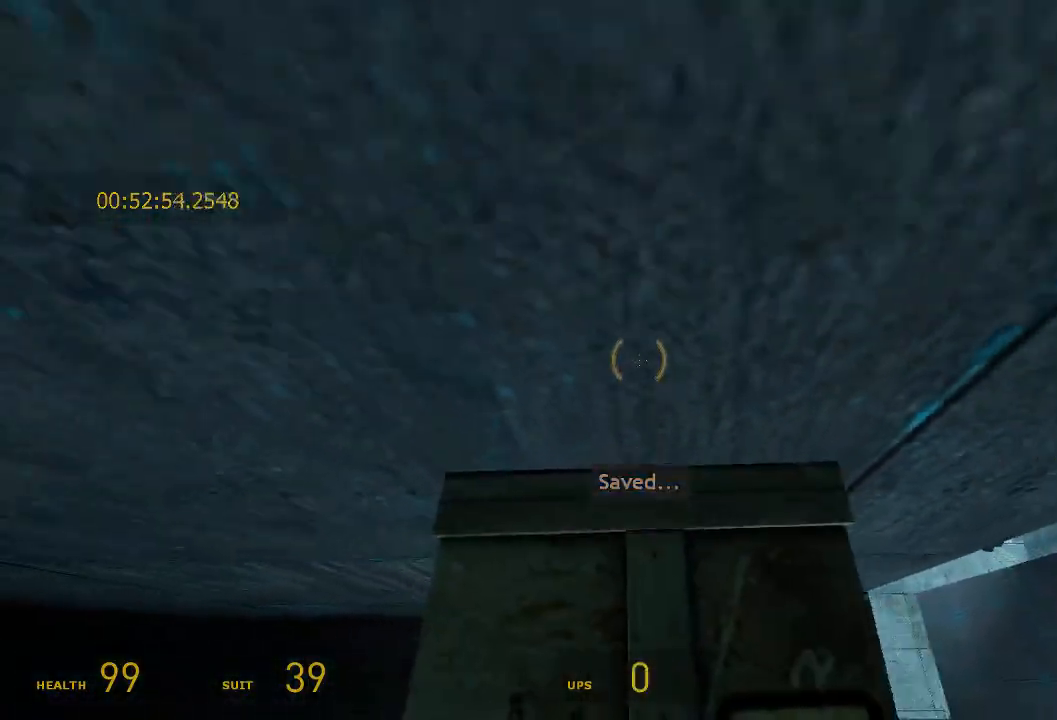
{"keys": ["shift", "w"], "mouse": ["wheel_up", "wheel_down"], "events": [[33, "r", "up"], [33, "w", "up"], [100, "r", "down"], [100, "w", "down"], [133, "r", "up"], [267, "mouse_wheel_down", "up"], [300, "mouse_wheel_down", "down"], [383, "r", "down"], [450, "r", "up"]]}
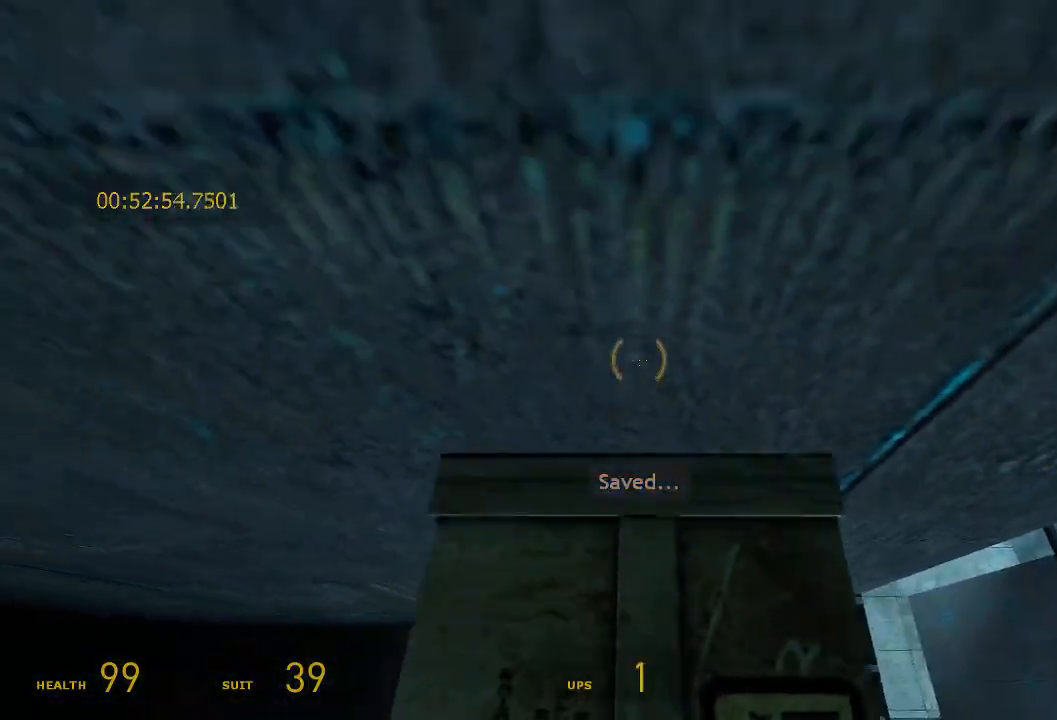
{"keys": ["shift", "w"], "mouse": ["wheel_up", "wheel_down"], "events": [[17, "mouse_wheel_up", "up"], [17, "r", "down"], [83, "r", "up"], [117, "mouse_wheel_up", "down"], [183, "r", "down"], [283, "r", "up"], [383, "r", "down"], [450, "r", "up"]]}
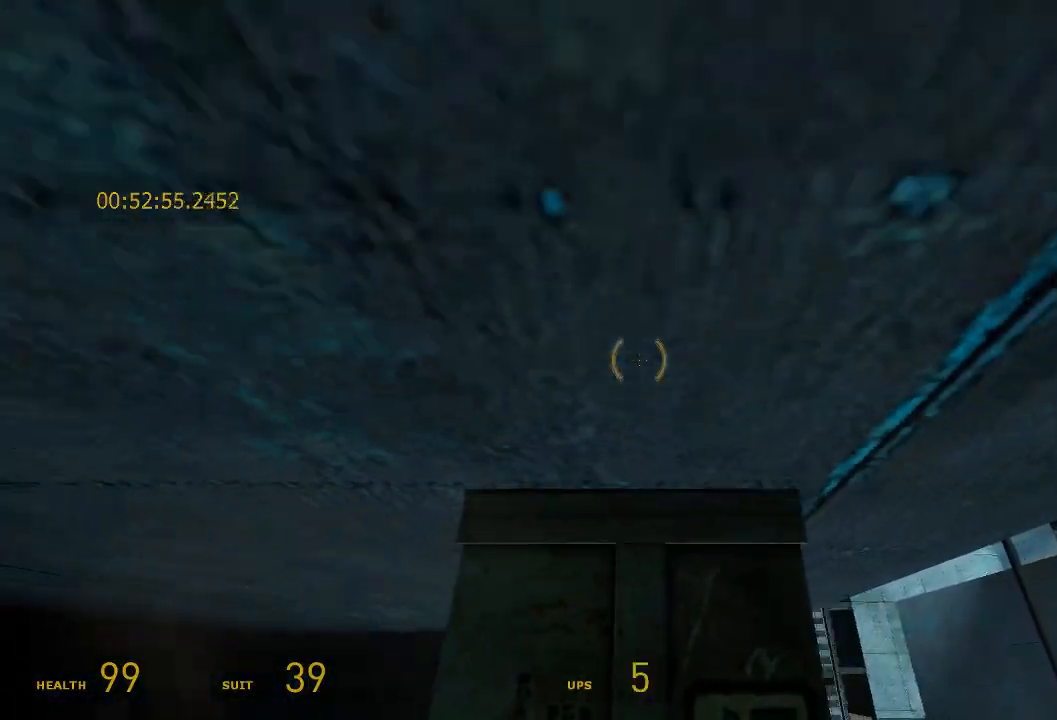
{"keys": ["shift", "w"], "mouse": ["wheel_up", "wheel_down"], "events": [[50, "r", "down"], [117, "r", "up"], [217, "r", "down"], [317, "r", "up"], [400, "r", "down"], [500, "r", "up"]]}
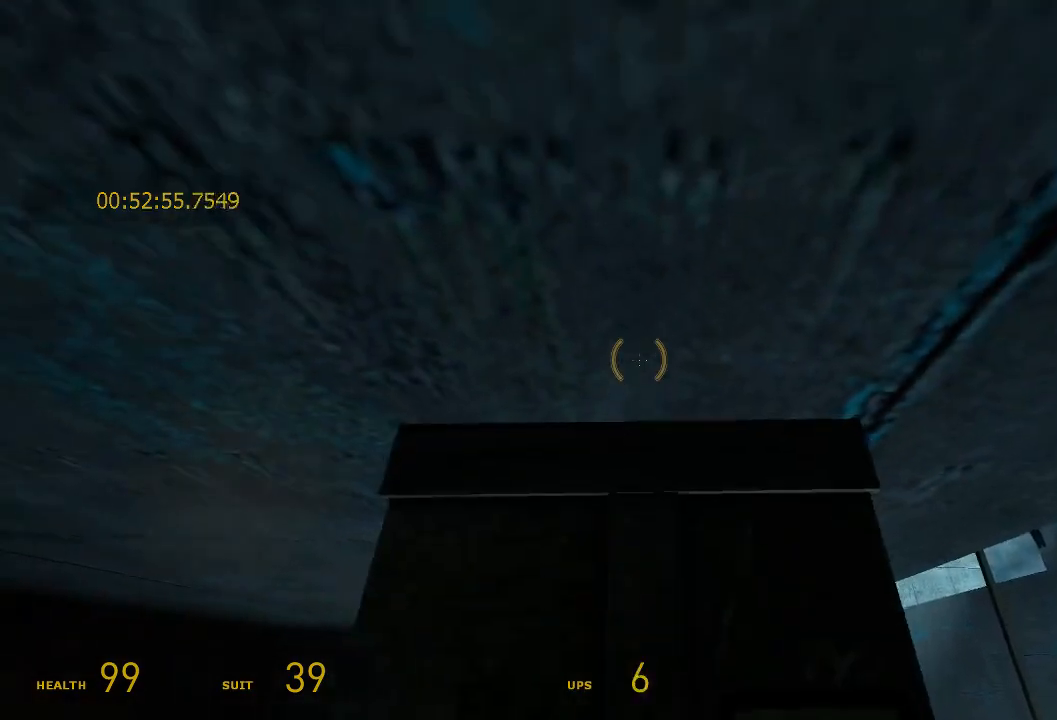
{"keys": ["r", "shift", "w"], "mouse": ["wheel_up", "wheel_down"], "events": [[100, "r", "down"], [167, "r", "up"], [267, "r", "down"], [367, "r", "up"], [433, "r", "down"]]}
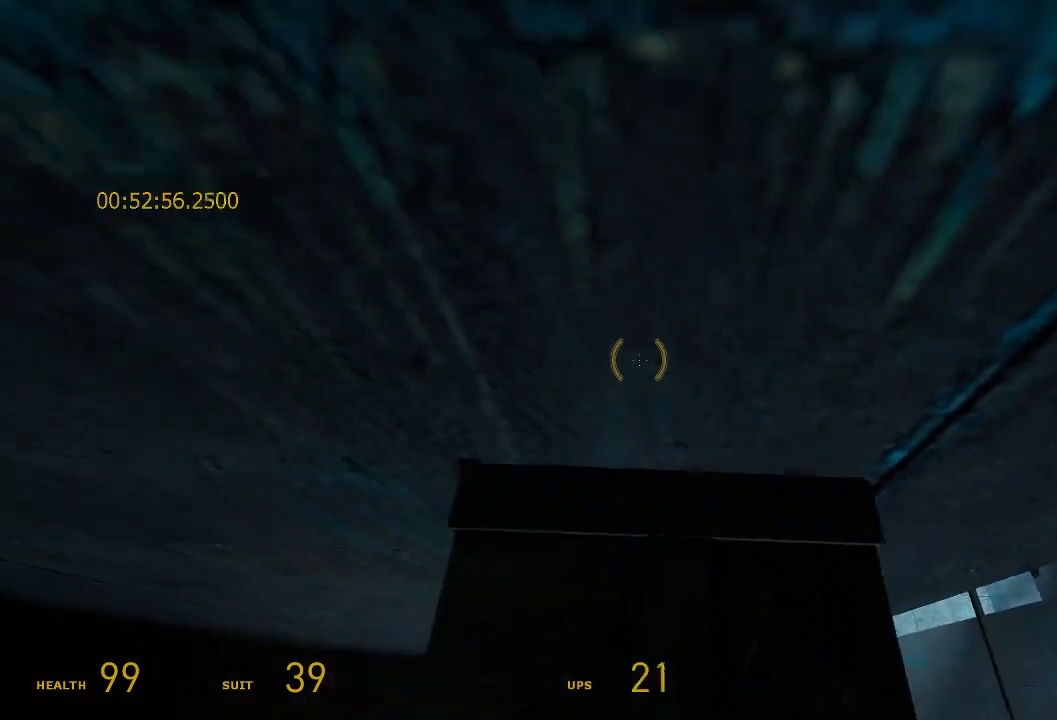
{"keys": ["r", "shift", "w"], "mouse": ["wheel_up", "wheel_down"], "events": [[33, "r", "up"], [100, "r", "down"], [200, "r", "up"], [283, "r", "down"], [383, "r", "up"], [483, "r", "down"]]}
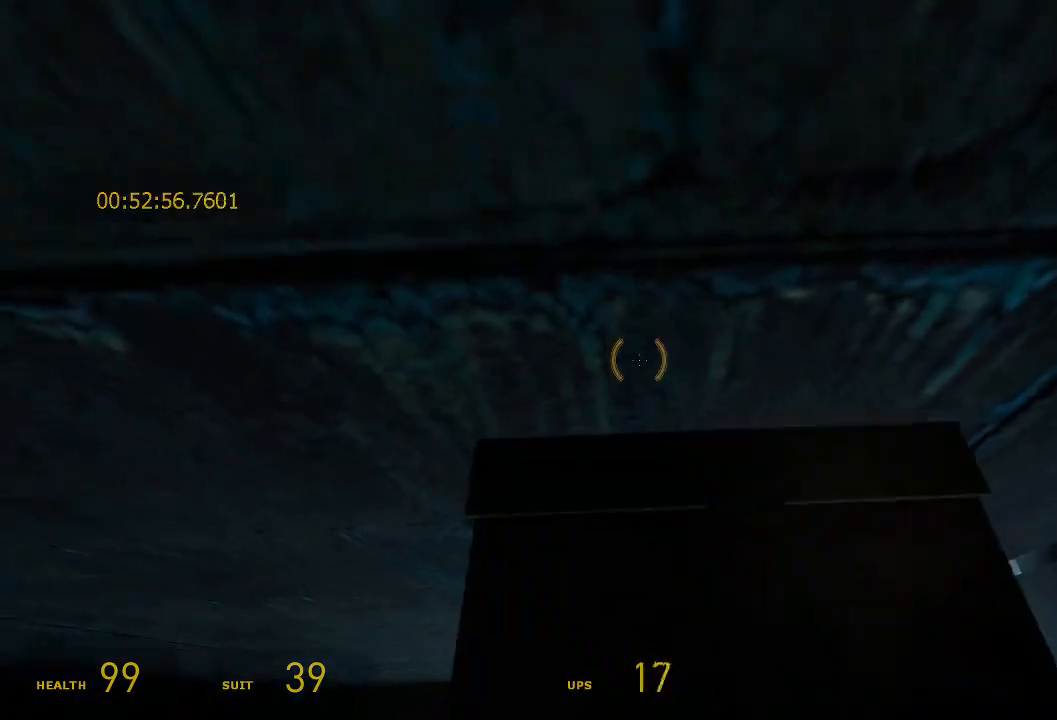
{"keys": ["r", "shift", "w"], "mouse": ["wheel_up", "wheel_down"], "events": [[50, "r", "up"], [150, "r", "down"], [217, "r", "up"], [217, "w", "up"], [283, "r", "down"], [283, "w", "down"], [350, "w", "up"], [383, "r", "up"], [417, "r", "down"], [417, "w", "down"]]}
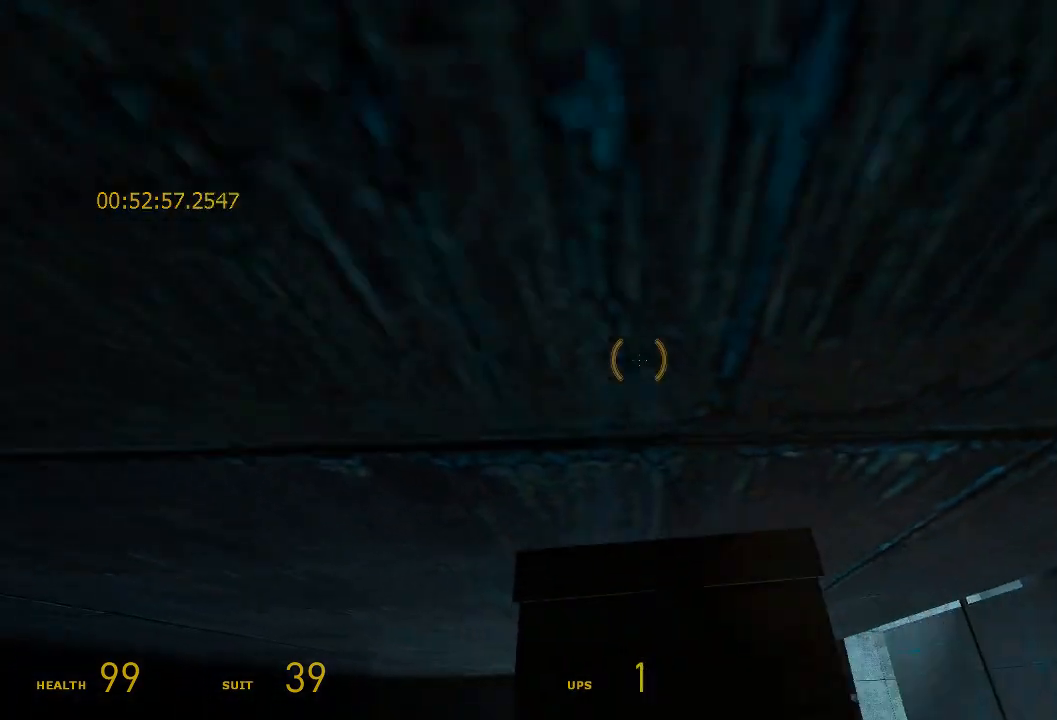
{"keys": ["shift"], "mouse": ["wheel_up", "wheel_down"], "events": [[17, "r", "up"], [17, "w", "up"], [83, "r", "down"], [83, "w", "down"], [167, "r", "up"], [200, "w", "up"], [233, "w", "down"], [267, "r", "down"], [350, "r", "up"], [350, "w", "up"], [400, "r", "down"], [400, "w", "down"], [500, "r", "up"], [500, "w", "up"]]}
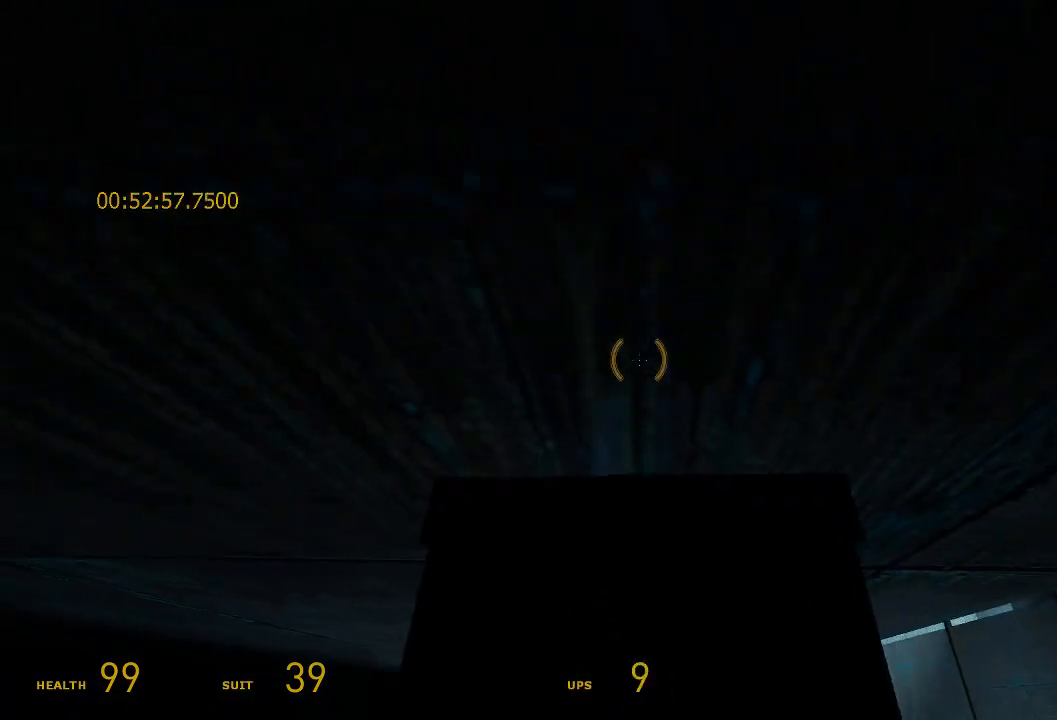
{"keys": ["shift"], "mouse": ["wheel_up", "wheel_down"], "events": [[67, "r", "down"], [67, "w", "down"], [133, "r", "up"], [133, "w", "up"], [200, "r", "down"], [200, "w", "down"], [267, "r", "up"], [267, "w", "up"], [333, "r", "down"], [333, "w", "down"], [433, "r", "up"], [433, "w", "up"]]}
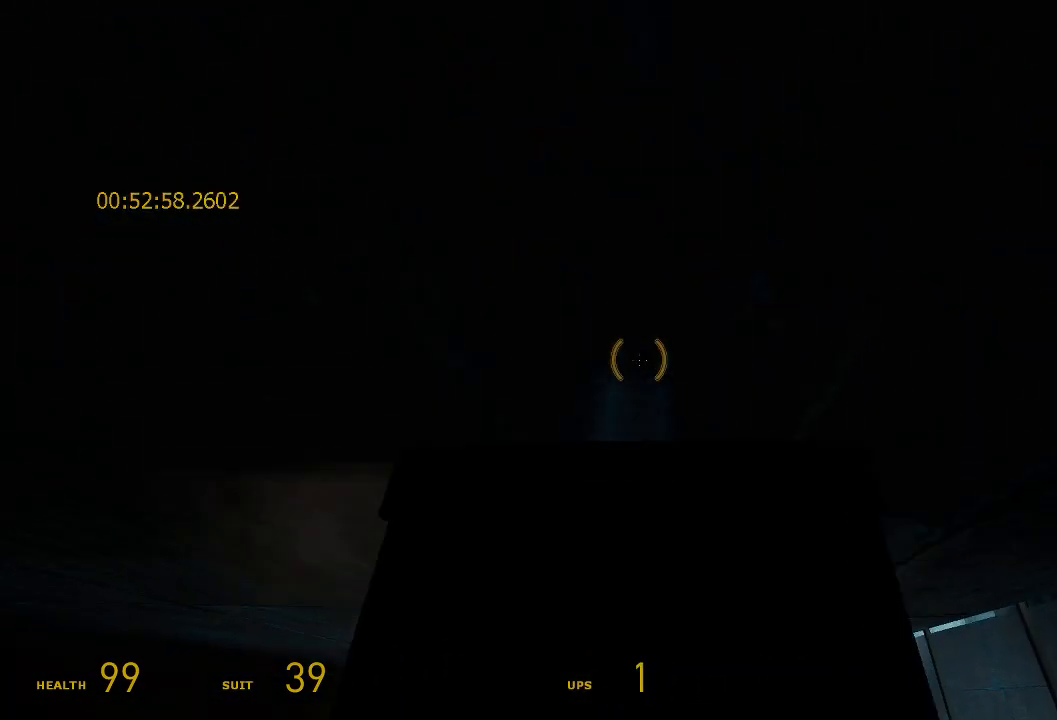
{"keys": ["r", "shift"], "mouse": ["wheel_up", "wheel_down"], "events": [[17, "r", "down"], [17, "w", "down"], [83, "r", "up"], [83, "w", "up"], [150, "r", "down"], [150, "w", "down"], [217, "r", "up"], [217, "w", "up"], [283, "w", "down"], [317, "r", "down"], [383, "r", "up"], [383, "w", "up"], [450, "r", "down"], [450, "w", "down"], [483, "w", "up"]]}
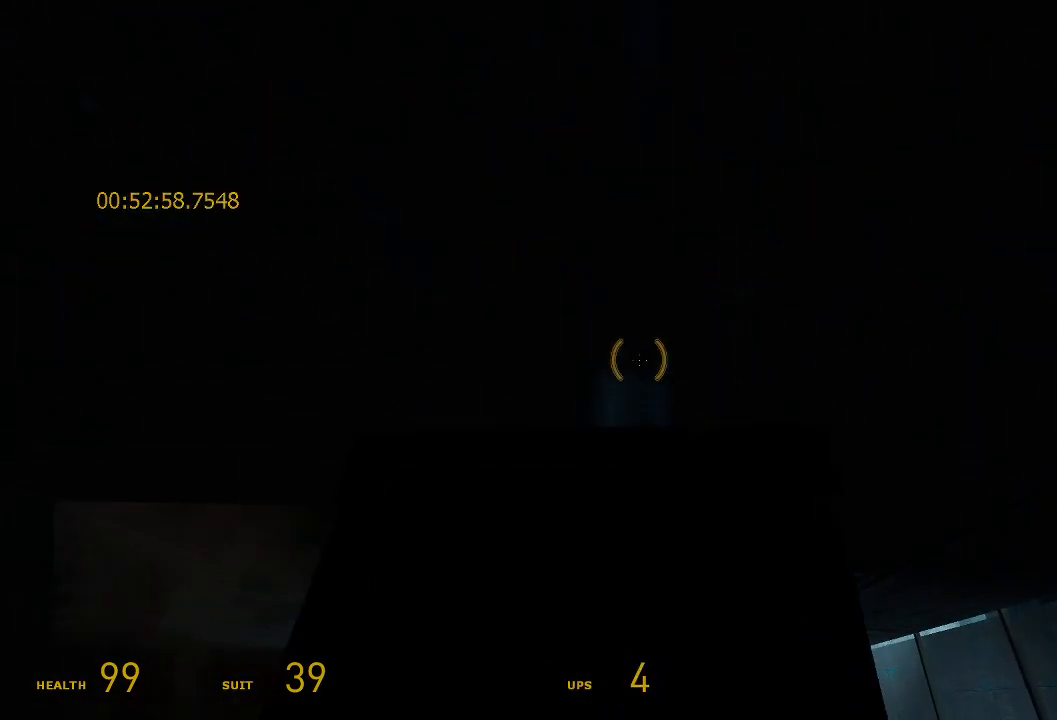
{"keys": ["r", "shift", "w"], "mouse": ["wheel_up", "wheel_down"], "events": [[17, "r", "up"], [117, "r", "down"], [117, "w", "down"], [217, "r", "up"], [217, "w", "up"], [283, "w", "down"], [317, "r", "down"], [383, "r", "up"], [383, "w", "up"], [450, "r", "down"], [450, "w", "down"]]}
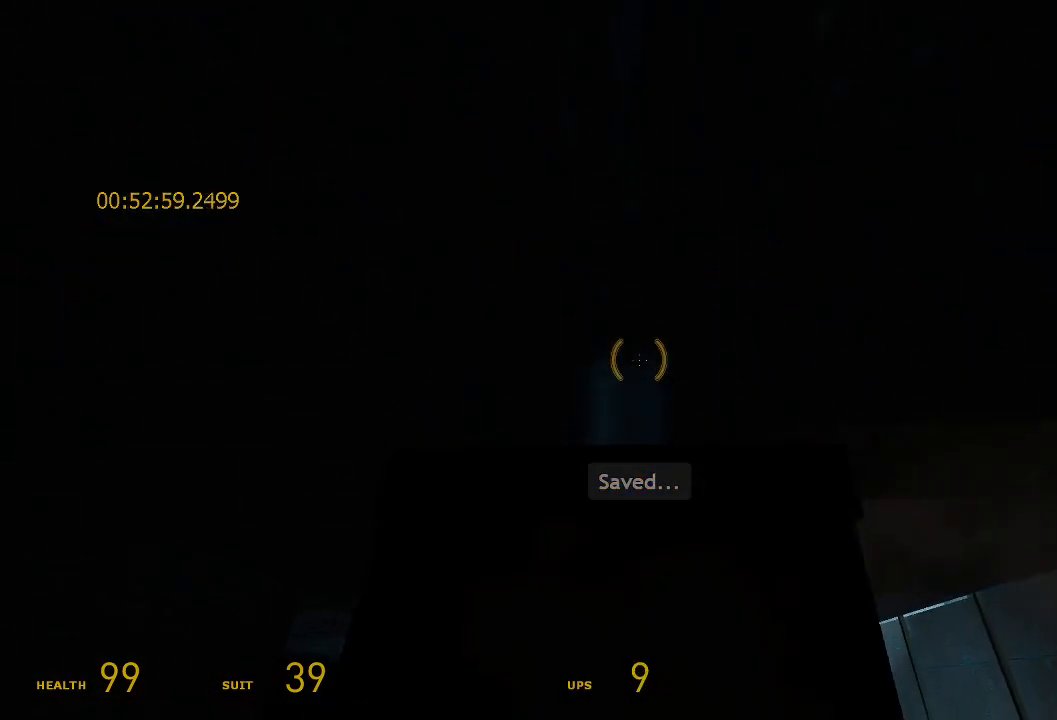
{"keys": ["r", "shift", "w"], "mouse": ["wheel_up"], "events": [[17, "r", "up"], [17, "w", "up"], [133, "r", "down"], [133, "w", "down"], [200, "w", "up"], [233, "r", "up"], [317, "r", "down"], [317, "w", "down"], [383, "r", "up"], [383, "w", "up"], [450, "r", "down"], [450, "w", "down"], [500, "mouse_wheel_down", "up"]]}
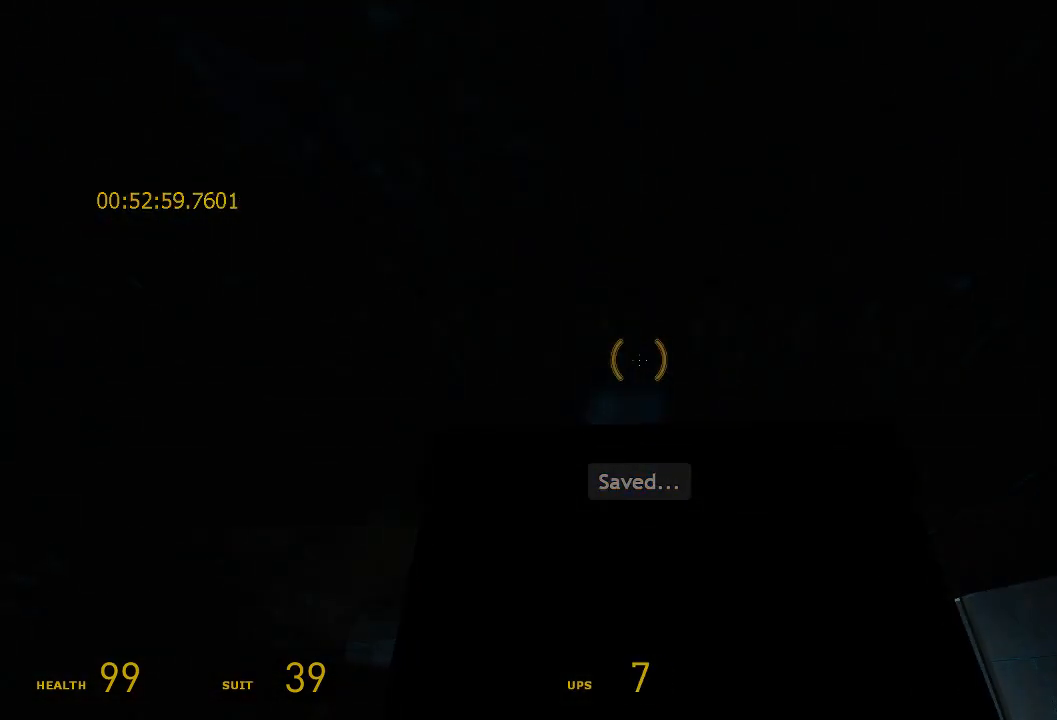
{"keys": ["r", "shift", "w"], "mouse": ["wheel_up", "wheel_down"], "events": [[33, "r", "up"], [33, "w", "up"], [67, "mouse_wheel_down", "down"], [133, "r", "down"], [133, "w", "down"], [200, "r", "up"], [200, "w", "up"], [300, "r", "down"], [300, "w", "down"], [367, "r", "up"], [367, "w", "up"], [467, "r", "down"], [467, "w", "down"]]}
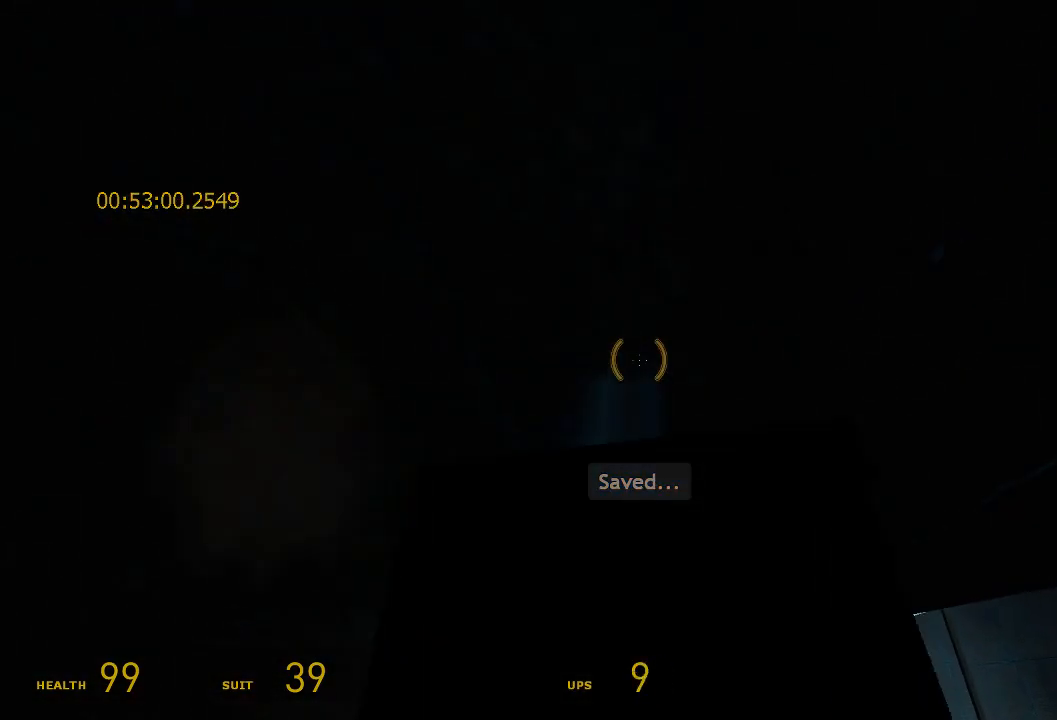
{"keys": ["r", "shift"], "mouse": ["wheel_up", "wheel_down"], "events": [[33, "mouse_wheel_down", "up"], [33, "r", "up"], [33, "w", "up"], [100, "mouse_wheel_down", "down"], [100, "r", "down"], [200, "r", "up"], [267, "r", "down"], [367, "mouse_wheel_up", "up"], [367, "r", "up"], [400, "mouse_wheel_up", "down"], [450, "r", "down"]]}
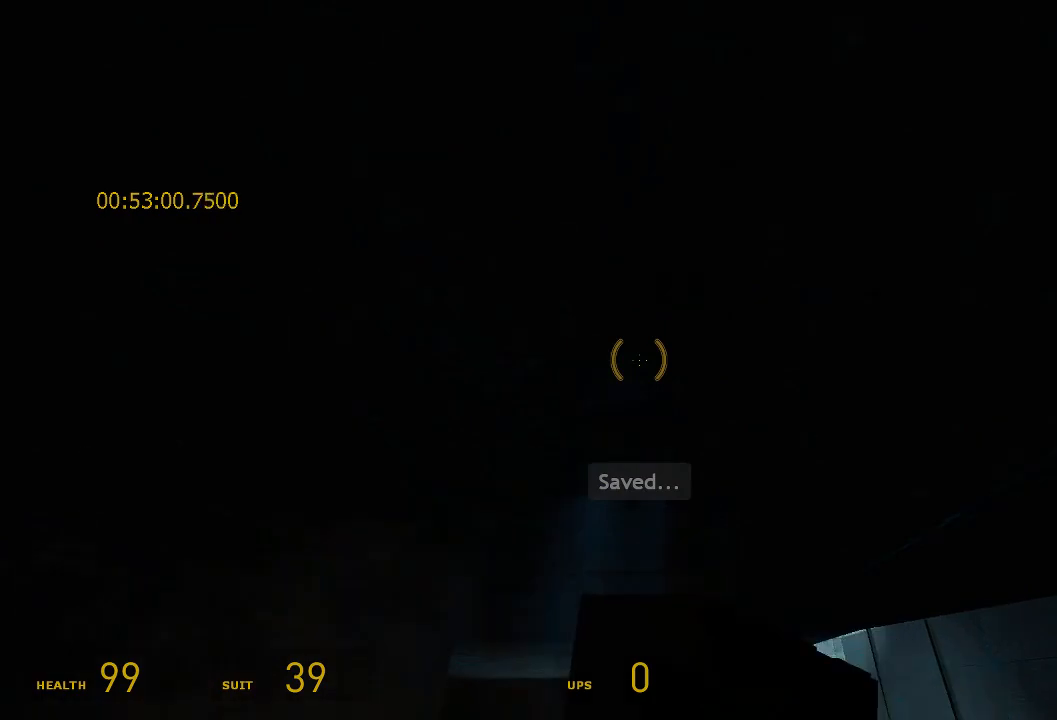
{"keys": ["r", "shift", "w"], "mouse": ["wheel_up", "wheel_down"], "events": [[33, "r", "up"], [100, "w", "down"], [133, "r", "down"], [200, "r", "up"], [200, "w", "up"], [300, "r", "down"], [300, "w", "down"], [400, "r", "up"], [400, "w", "up"], [467, "r", "down"], [467, "w", "down"]]}
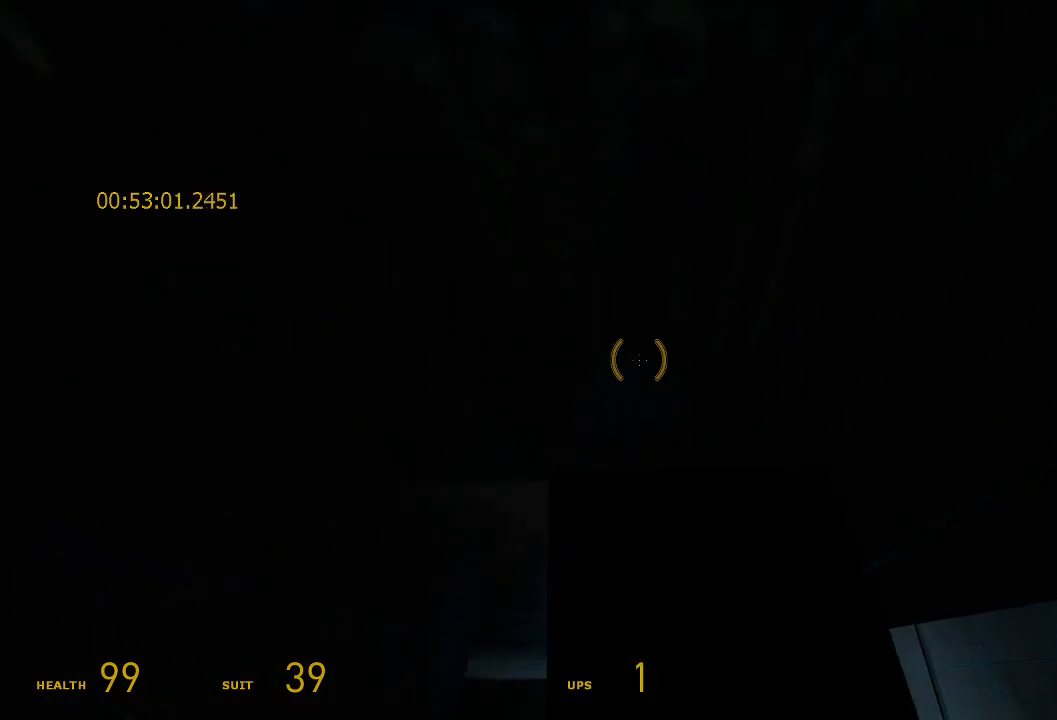
{"keys": ["shift"], "mouse": ["wheel_up", "wheel_down"], "events": [[67, "r", "up"], [67, "w", "up"], [167, "r", "down"], [167, "w", "down"], [267, "w", "up"], [300, "r", "up"], [367, "r", "down"], [367, "w", "down"], [483, "r", "up"], [483, "w", "up"]]}